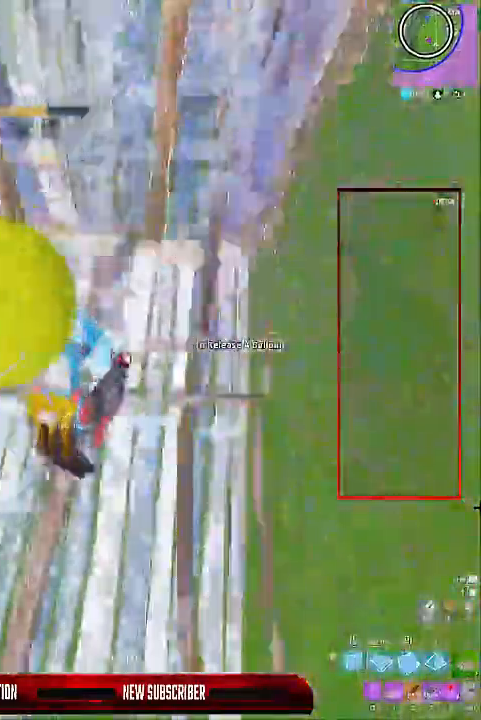
Gameplay with keyboard and mouse; each line is a JSON object with the keys held at the frame after it. "events" lists presses ("down") and releases ("up") of "1", "2", "3", "4", "5", "a", "alt", "c", "caps_lock", "ctrl", "d", "e", "f", "g", "q", "r", "s", "shift", "space", "t", "tab", "v", "w", "x" and "z" between this image and that frame as [ms after this image, input, new state], when the widget could be followed in between. No other keys are recorded. Mouse buttons are not recorded. Not read: mouse_move.
{"keys": ["d", "shift", "w"], "events": [[233, "w", "down"], [300, "shift", "down"]]}
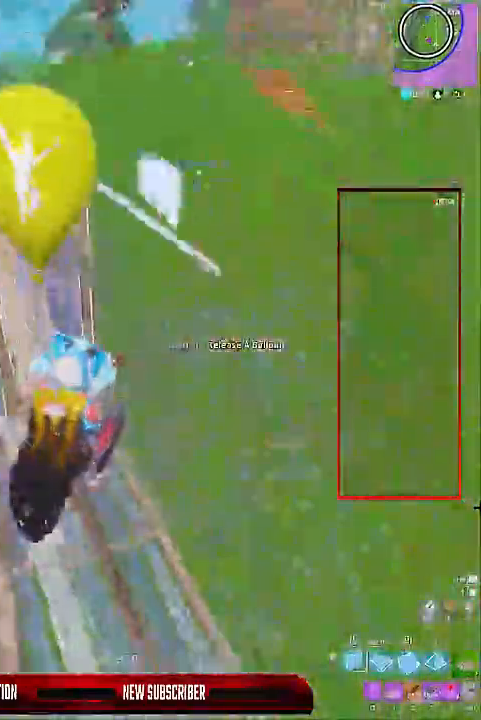
{"keys": ["d", "shift", "w"], "events": [[167, "shift", "up"], [300, "2", "down"], [400, "2", "up"], [500, "shift", "down"]]}
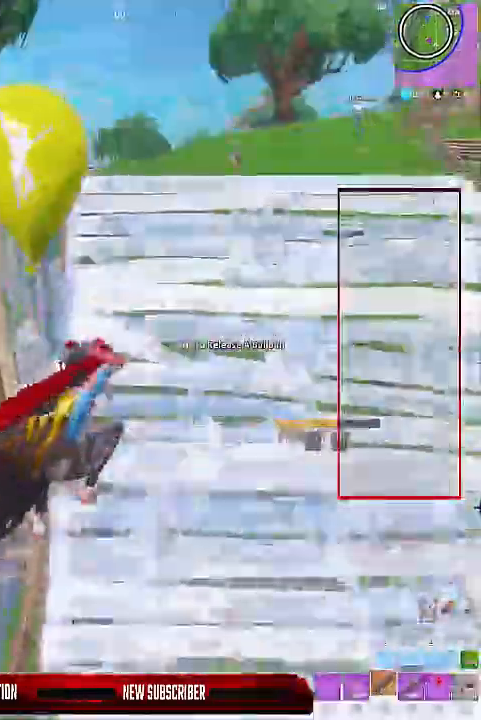
{"keys": ["d", "shift", "w"], "events": []}
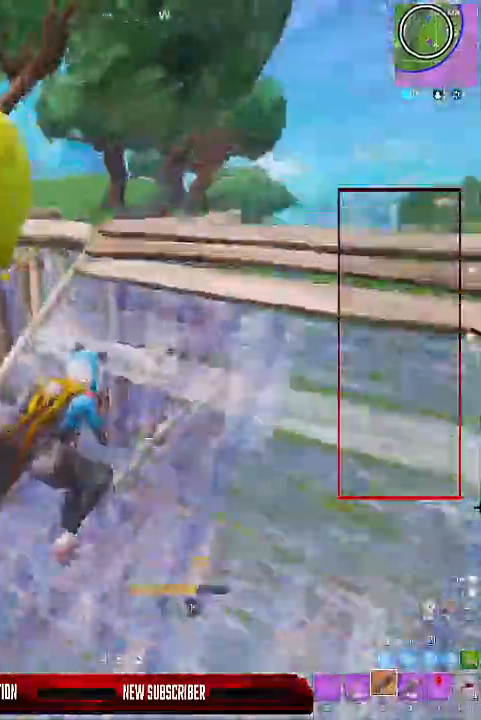
{"keys": ["d", "w"], "events": [[200, "shift", "up"], [200, "space", "down"], [200, "w", "up"], [333, "space", "up"], [400, "w", "down"]]}
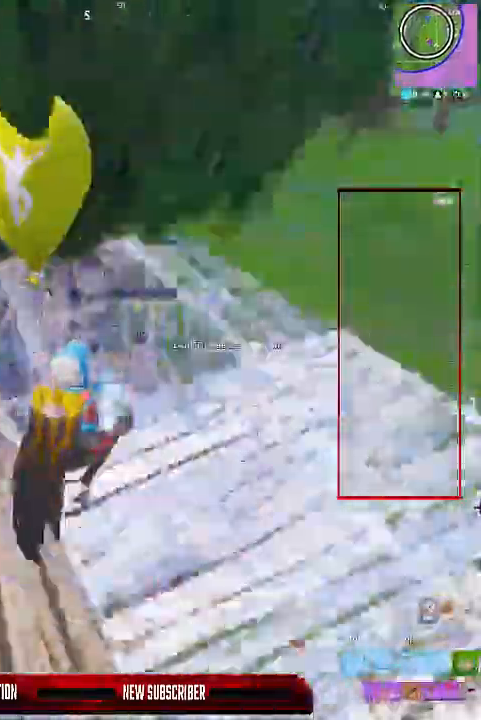
{"keys": ["ctrl"]}
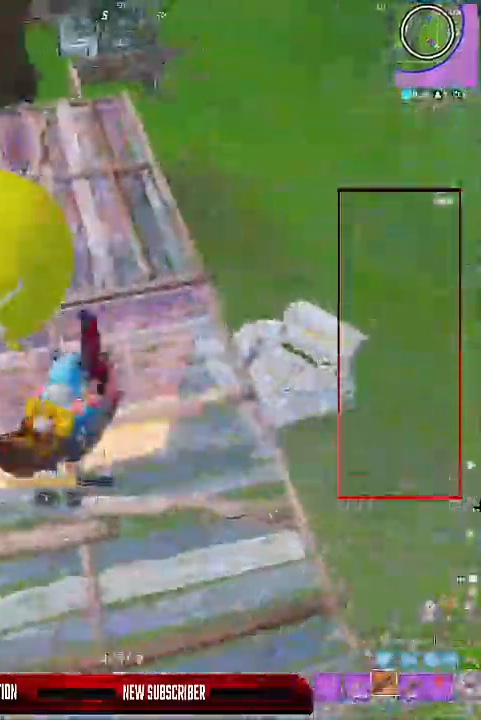
{"keys": ["w"], "events": [[33, "w", "down"], [100, "ctrl", "up"], [233, "a", "down"], [500, "a", "up"]]}
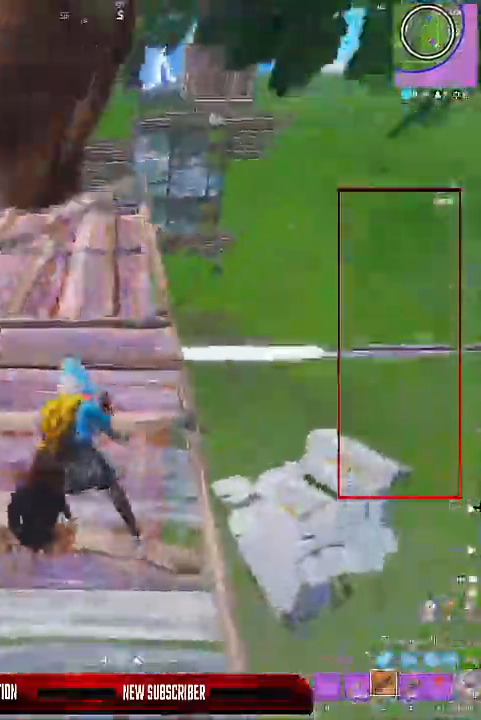
{"keys": ["d", "w"], "events": [[167, "1", "down"], [200, "1", "up"], [400, "d", "down"]]}
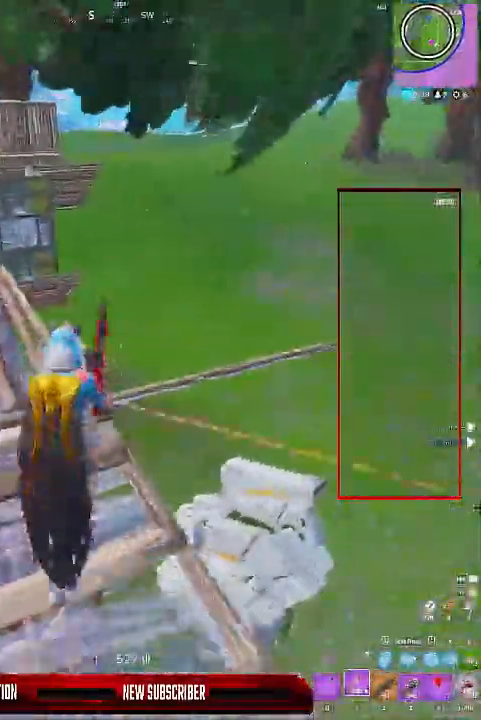
{"keys": [], "events": [[67, "d", "up"], [133, "ctrl", "down"], [267, "ctrl", "up"], [267, "w", "up"]]}
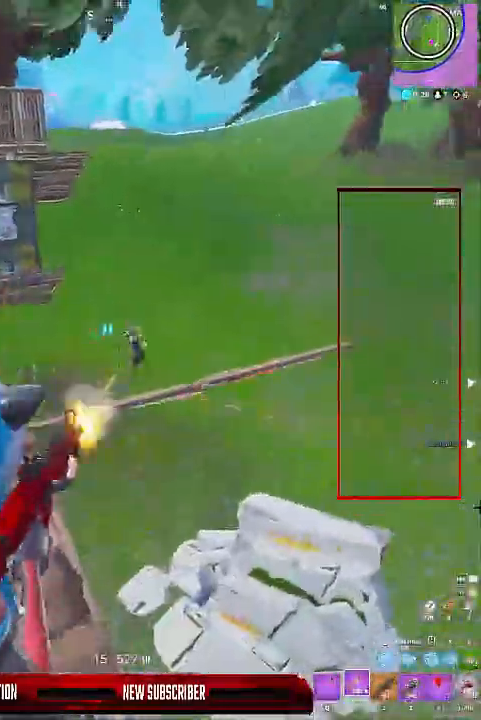
{"keys": [], "events": [[200, "a", "down"], [333, "a", "up"], [333, "d", "down"], [433, "d", "up"]]}
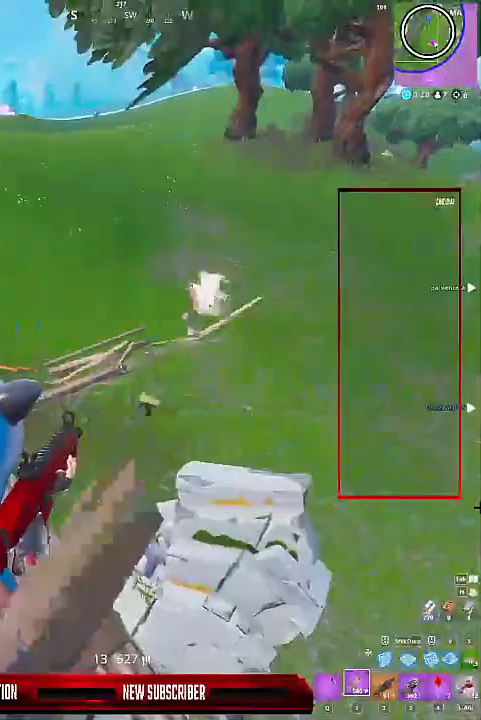
{"keys": ["d", "w"], "events": [[400, "d", "down"], [400, "w", "down"]]}
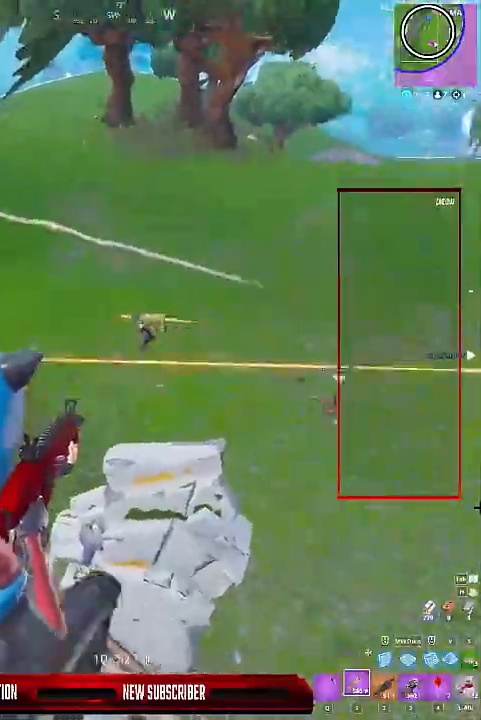
{"keys": ["a", "d", "w"], "events": [[33, "2", "down"], [133, "2", "up"], [167, "w", "up"], [267, "a", "down"], [500, "w", "down"]]}
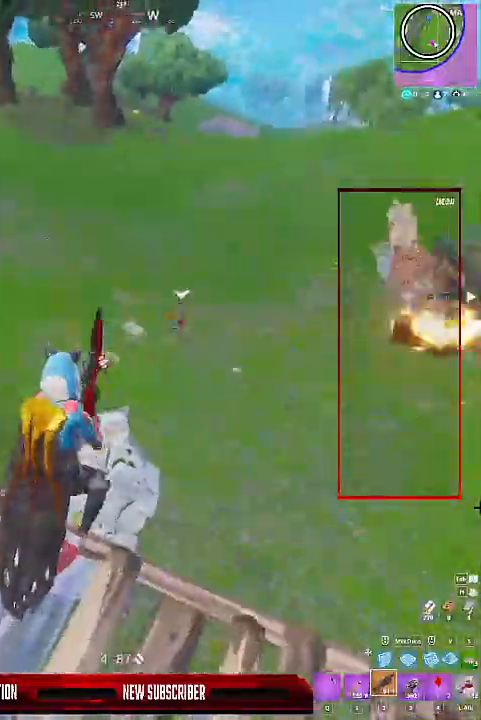
{"keys": ["s"], "events": [[33, "a", "up"], [133, "d", "up"], [267, "3", "down"], [333, "w", "up"], [367, "3", "up"], [467, "s", "down"]]}
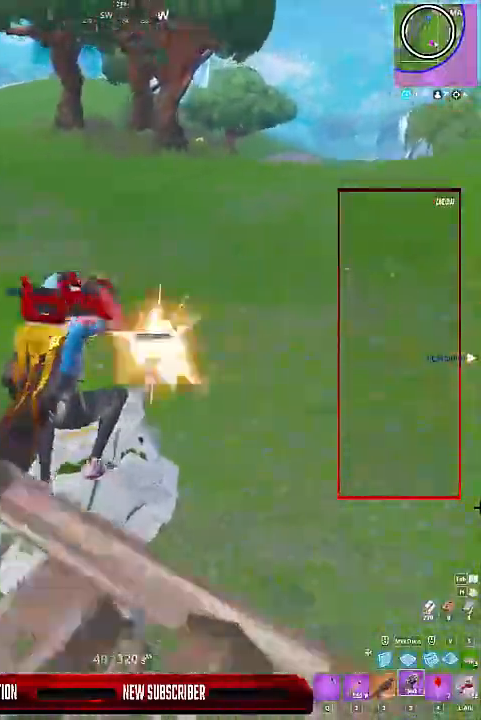
{"keys": ["d", "shift", "space", "w"], "events": [[167, "s", "up"], [200, "d", "down"], [300, "w", "down"], [333, "shift", "down"], [400, "shift", "up"], [400, "space", "down"], [467, "shift", "down"]]}
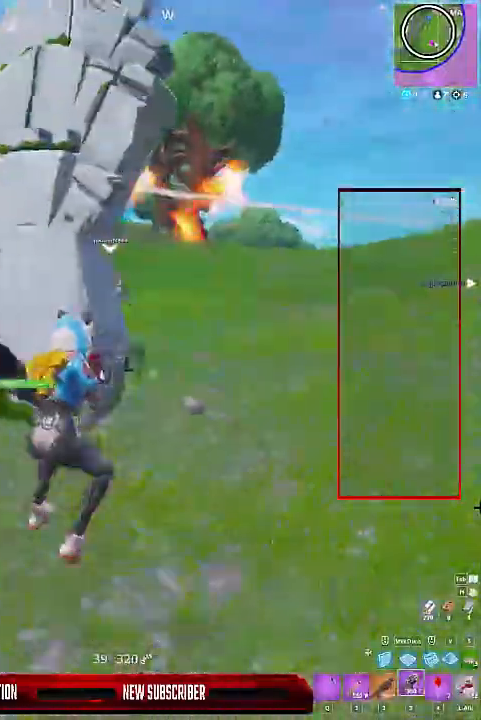
{"keys": [], "events": [[33, "shift", "up"], [67, "space", "up"], [167, "2", "down"], [200, "2", "up"], [400, "w", "up"], [433, "d", "up"]]}
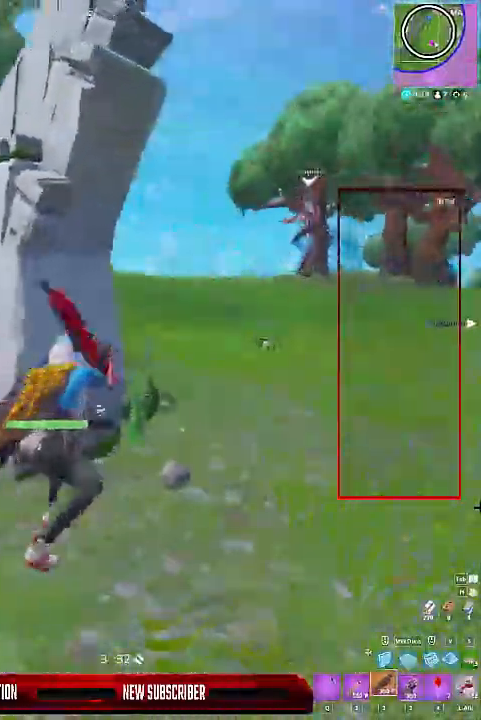
{"keys": ["s", "space"]}
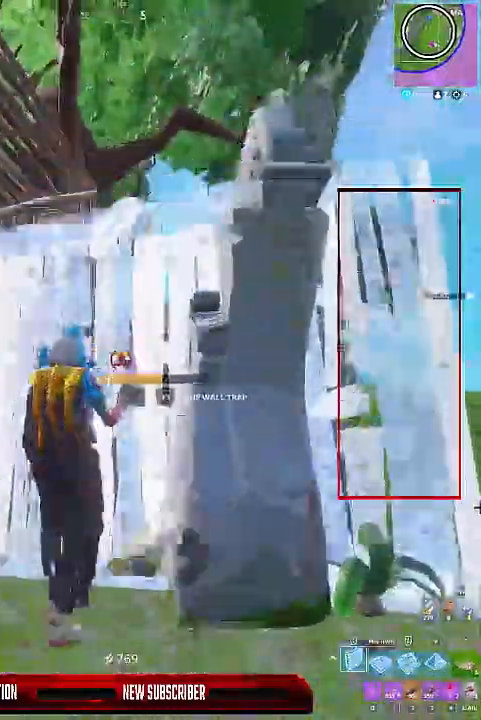
{"keys": ["2", "w"], "events": [[67, "s", "up"], [200, "space", "up"], [200, "w", "down"], [467, "2", "down"]]}
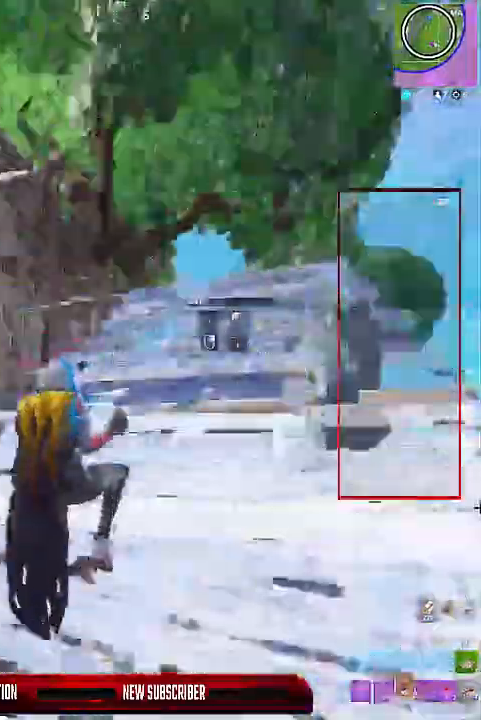
{"keys": ["d", "shift", "w"], "events": [[33, "2", "up"], [133, "d", "down"], [167, "shift", "down"]]}
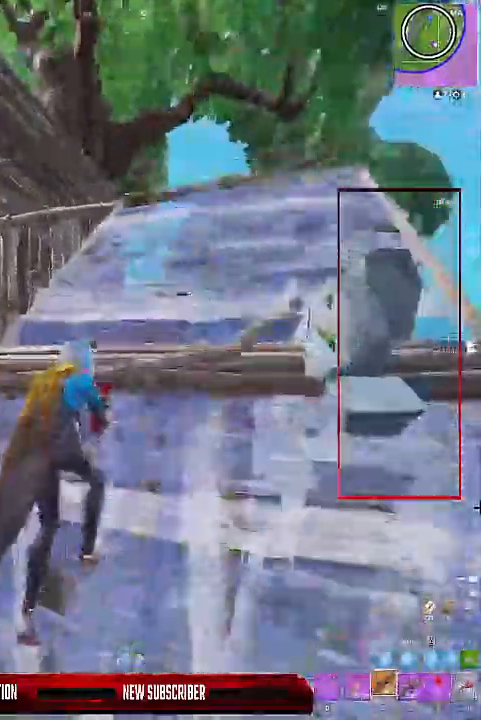
{"keys": ["shift", "w"], "events": [[33, "d", "up"], [233, "space", "down"], [267, "r", "down"], [433, "r", "up"], [433, "space", "up"]]}
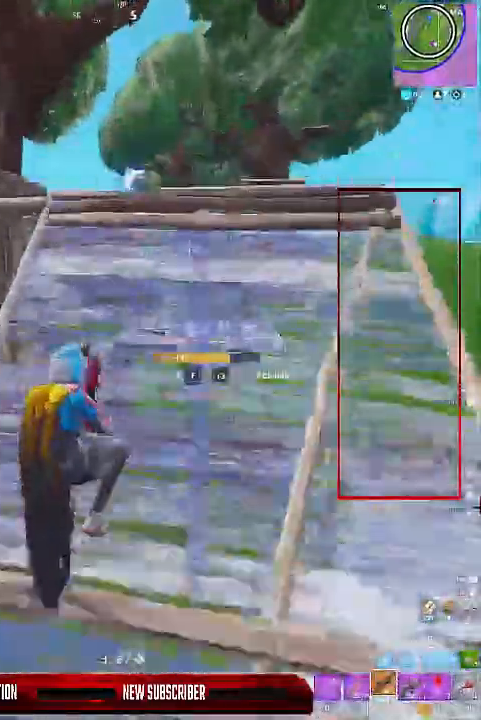
{"keys": ["shift", "w"], "events": [[67, "shift", "up"], [167, "shift", "down"], [200, "d", "down"], [200, "q", "down"], [333, "q", "up"], [433, "d", "up"]]}
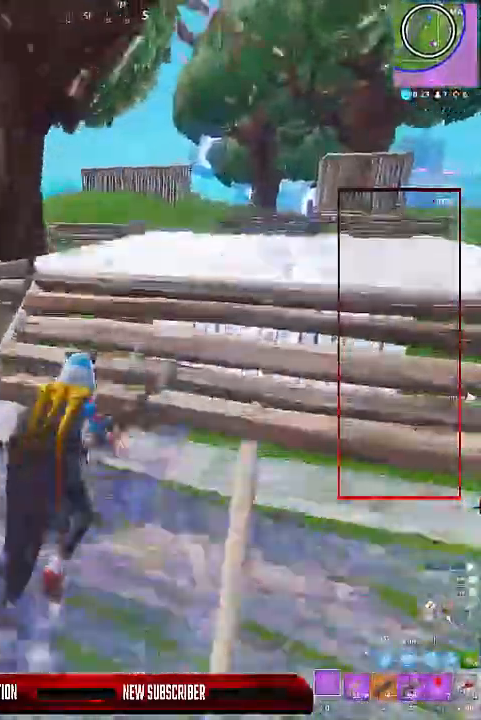
{"keys": ["d", "shift", "w"], "events": [[67, "d", "down"]]}
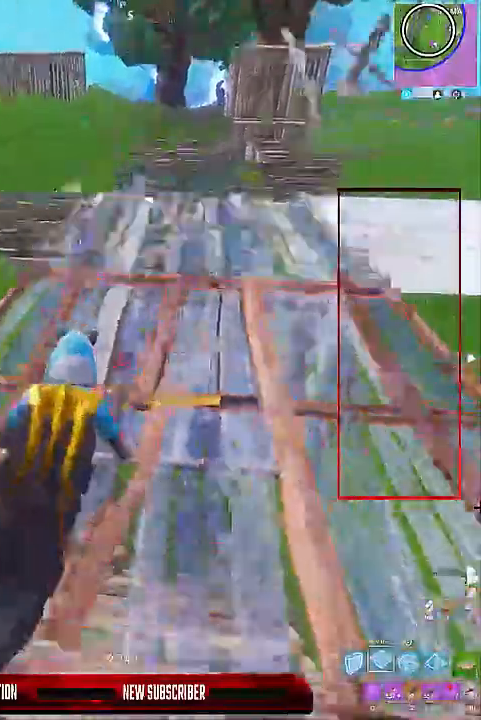
{"keys": ["shift", "w"], "events": [[433, "d", "up"]]}
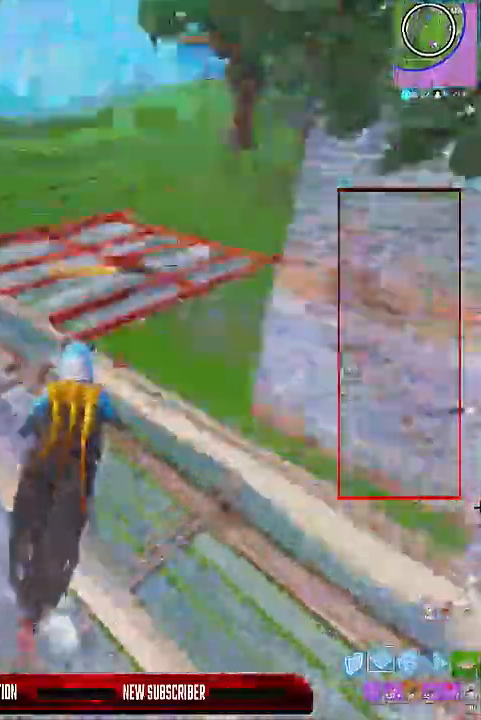
{"keys": ["a", "shift", "w"], "events": [[67, "d", "down"], [67, "q", "down"], [167, "q", "up"], [200, "d", "up"], [433, "a", "down"]]}
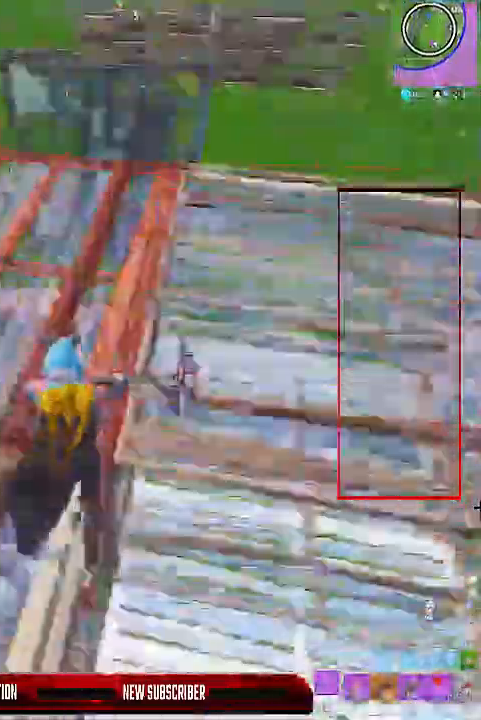
{"keys": ["w"], "events": [[33, "a", "up"], [133, "shift", "up"], [367, "d", "down"], [400, "d", "up"], [400, "shift", "down"], [433, "shift", "up"]]}
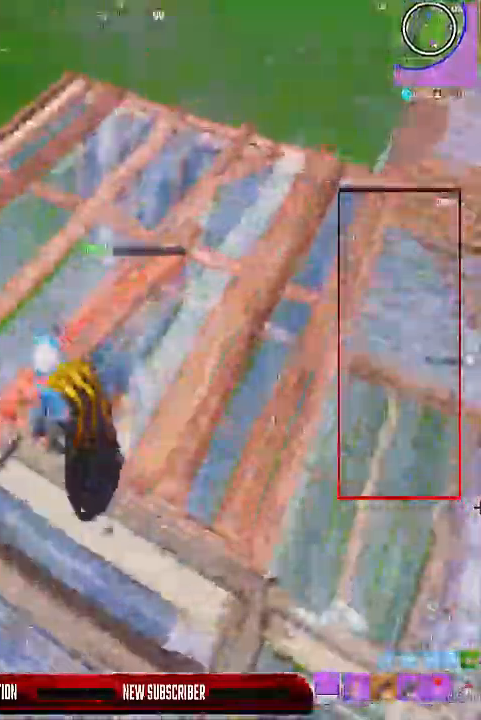
{"keys": ["w"], "events": []}
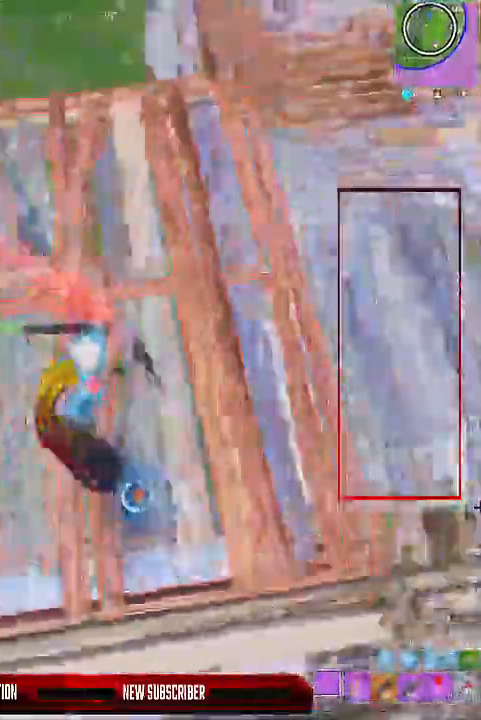
{"keys": ["a", "s"]}
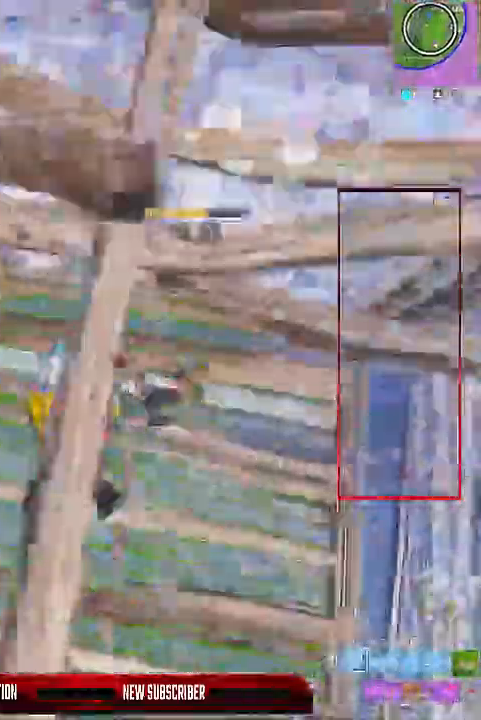
{"keys": ["a", "w"], "events": [[33, "s", "up"], [167, "w", "down"], [300, "5", "down"], [400, "5", "up"]]}
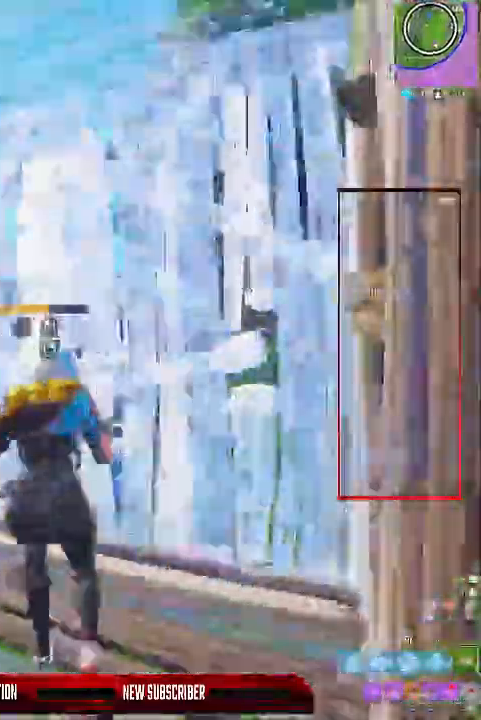
{"keys": ["a", "w"], "events": [[33, "w", "up"], [200, "w", "down"], [233, "a", "up"], [333, "space", "down"], [433, "space", "up"], [467, "a", "down"]]}
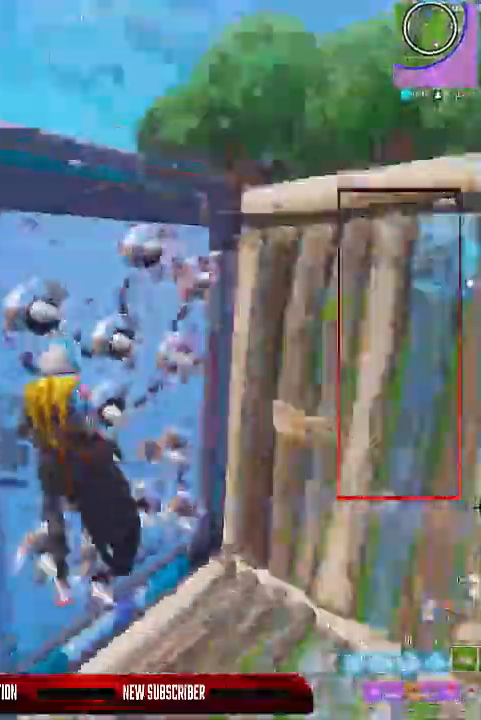
{"keys": ["a", "w"]}
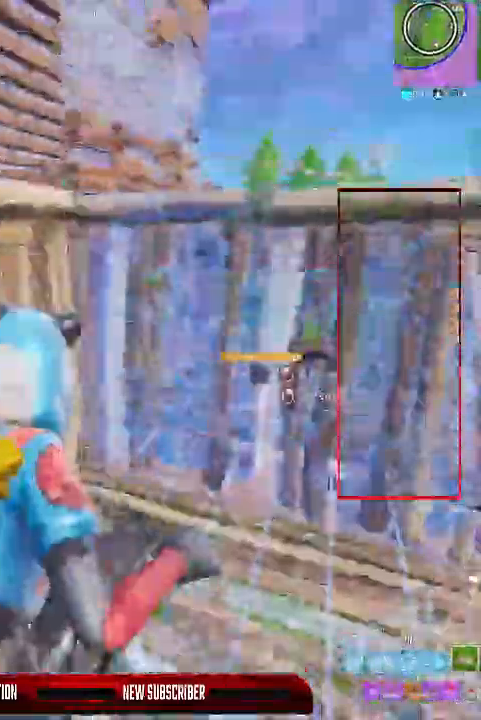
{"keys": ["a", "w"], "events": []}